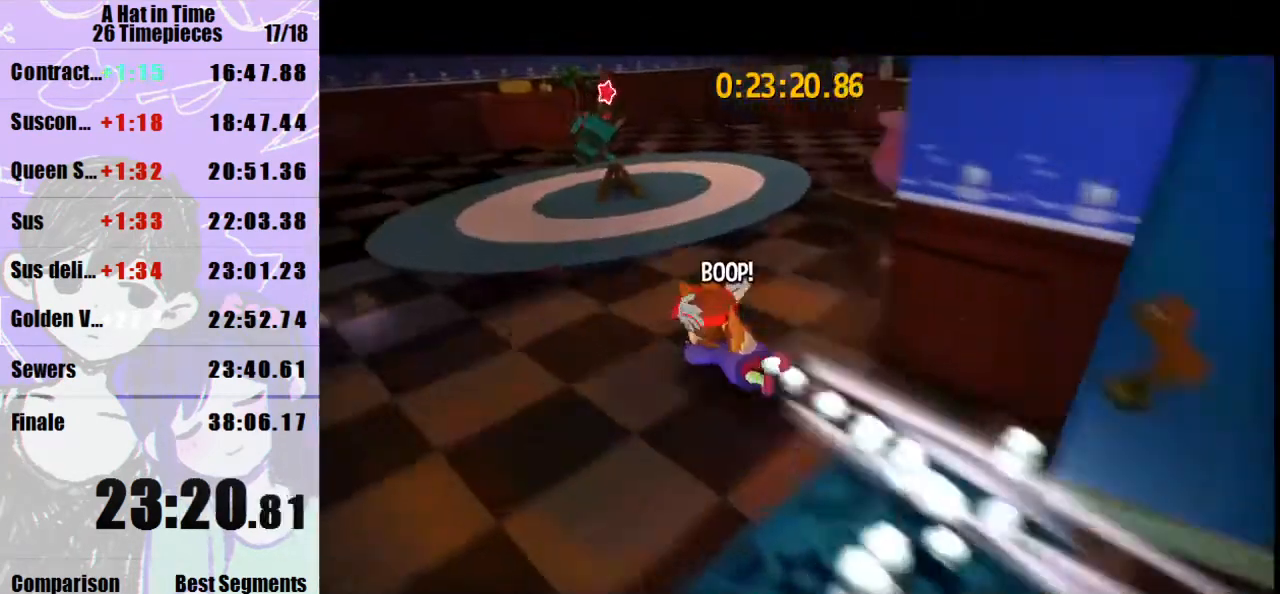
Gameplay with keyboard and mouse; each line is a JSON object with the keys and mouse buttons held at the frame after it. "events" lists presses ("down") and releases ("up") of "a", "d", "e", "lagwarps", "luigi", "q", "s", "shift", "space", "w", "mouse_left", "mouse_right", "mouse_wheel_up" and "mouse_wheel_down" between this image and that frame as [ms after this image, input, new state], when the widget could be followed in between. "mouse_left", "mouse_right", "mouse_wheel_up", "mouse_wheel_down" = the "left", "right", "wheel_up", "wheel_down" buttons of the "mouse" list. No other keys are recorded. Mouse movement is not recorded. Key names are as the overlay labels them; some are game actions (e.g. jump) rather than physical keys.
{"keys": ["d", "s", "shift"], "mouse": [], "events": [[167, "mouse_right", "down"], [200, "mouse_right", "up"], [267, "w", "up"], [300, "a", "up"], [333, "d", "down"], [433, "s", "down"]]}
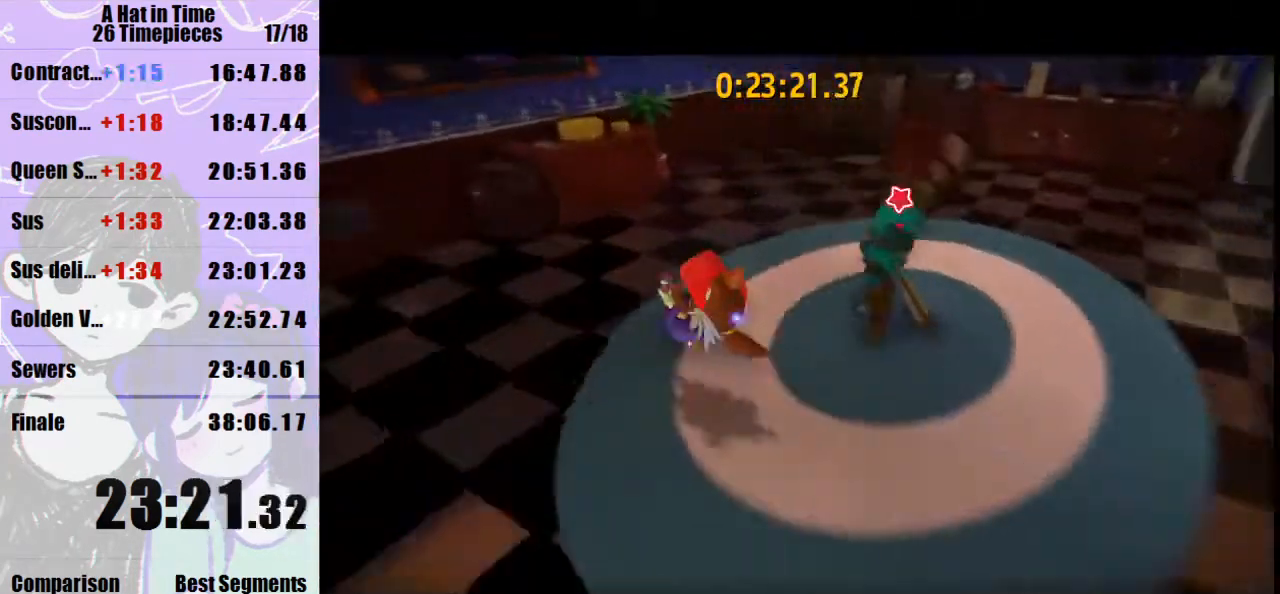
{"keys": ["d", "shift", "w"], "mouse": [], "events": [[333, "s", "up"], [367, "w", "down"]]}
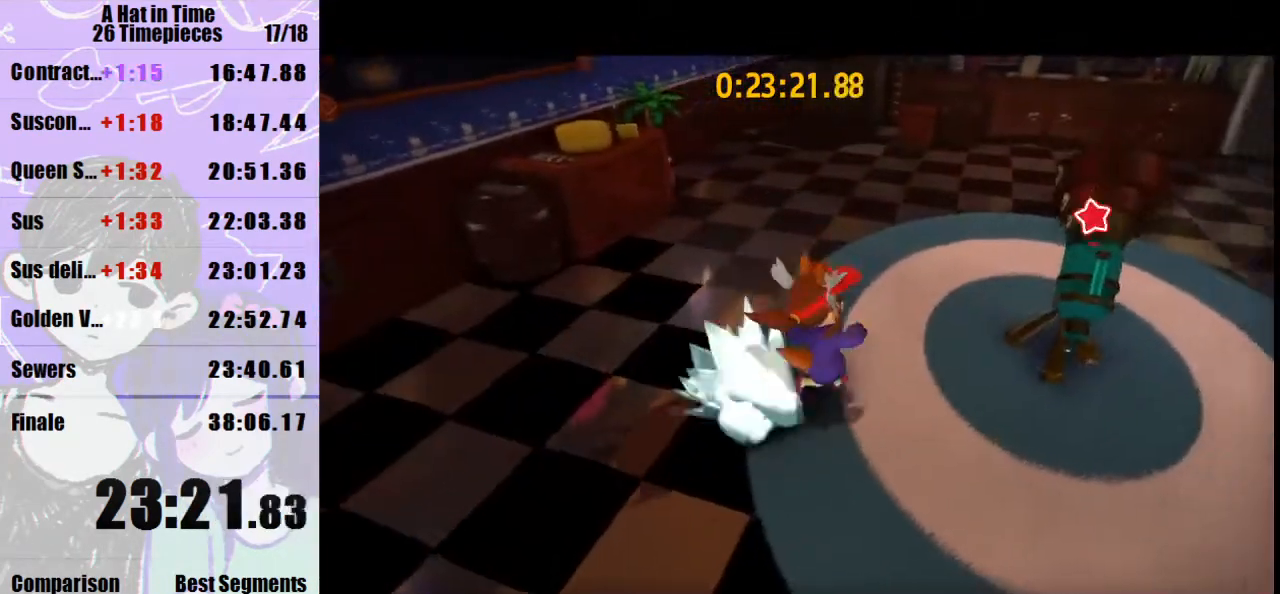
{"keys": [], "mouse": [], "events": [[100, "mouse_wheel_up", "down"], [200, "mouse_wheel_up", "up"], [300, "d", "up"], [333, "w", "up"], [367, "shift", "up"]]}
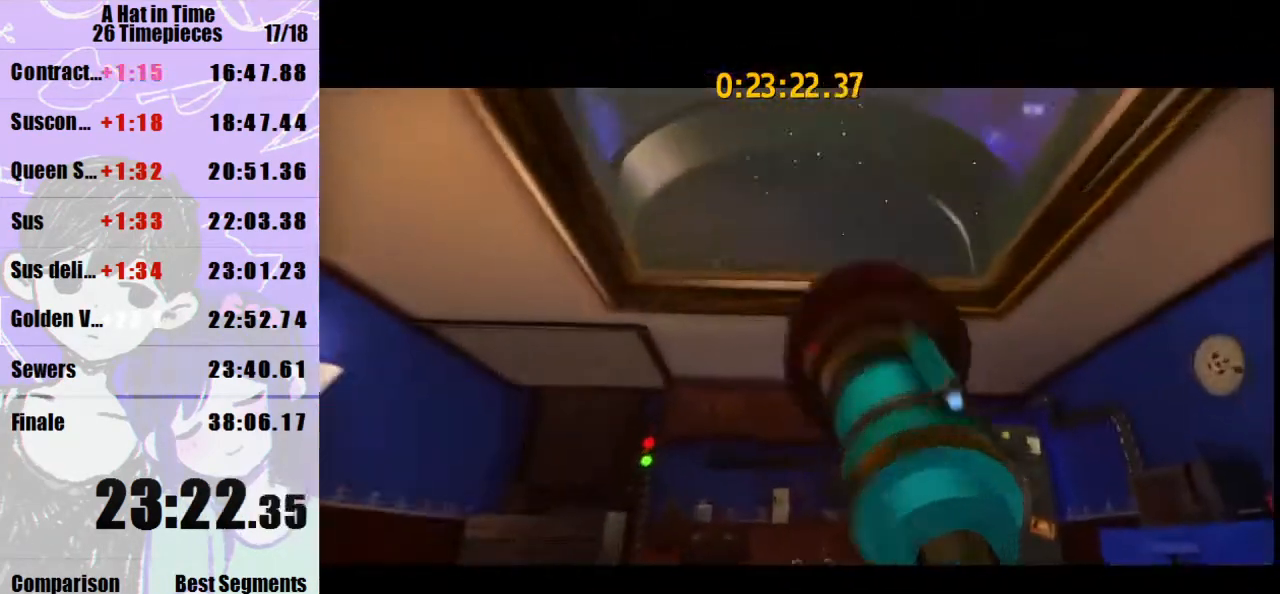
{"keys": [], "mouse": [], "events": []}
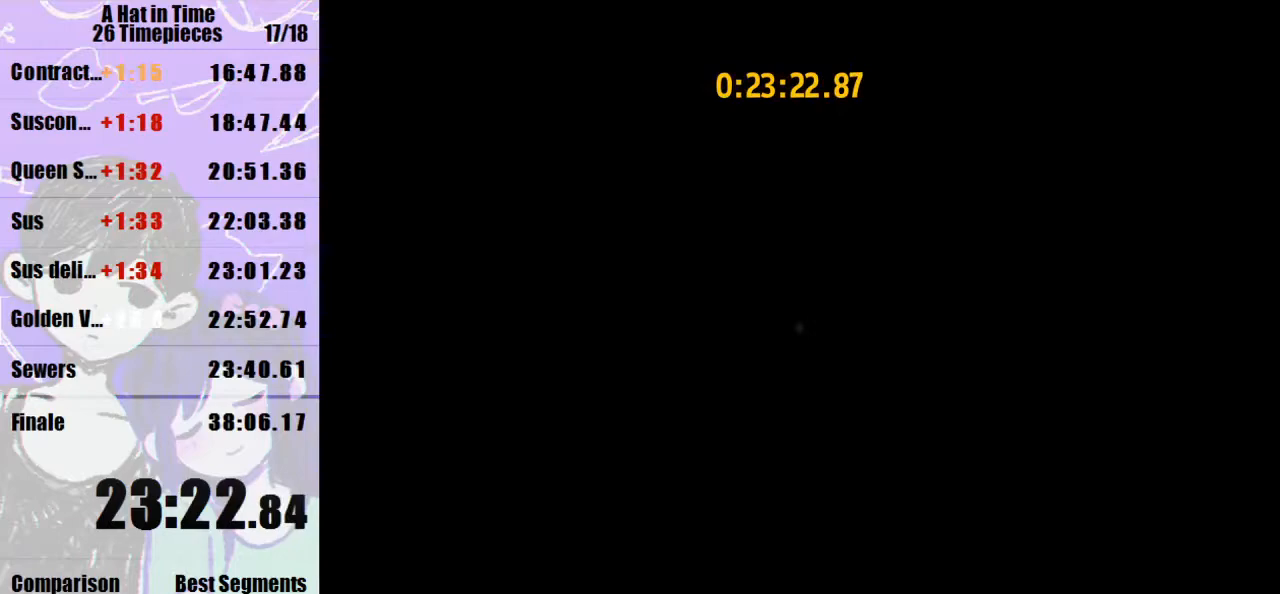
{"keys": [], "mouse": [], "events": []}
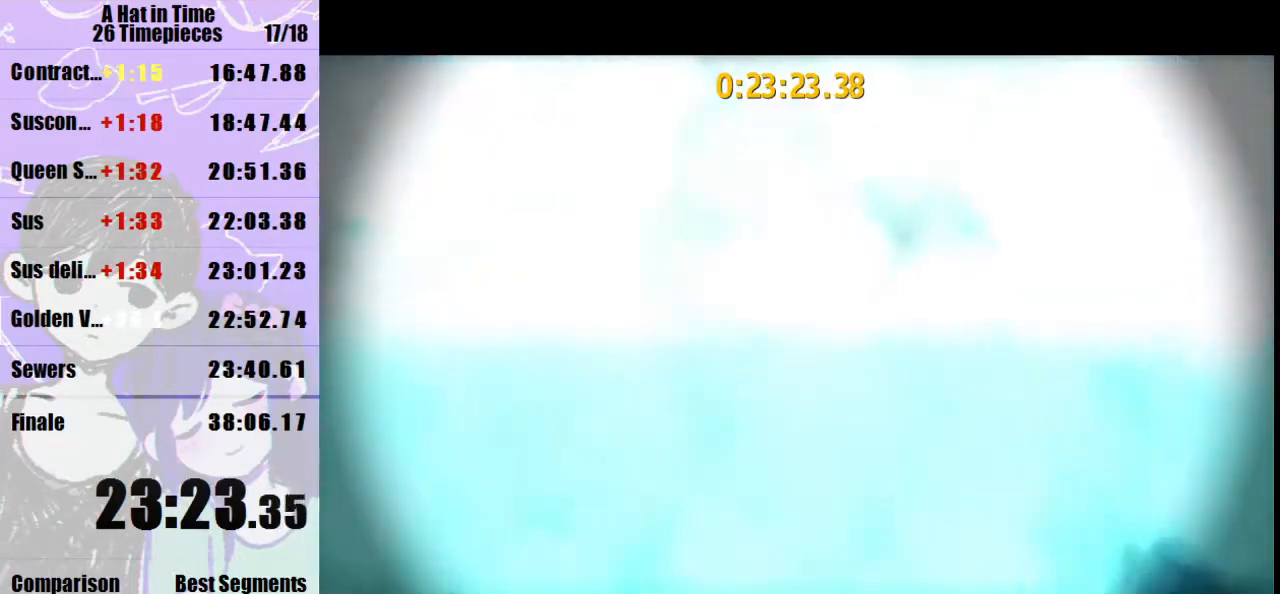
{"keys": [], "mouse": [], "events": []}
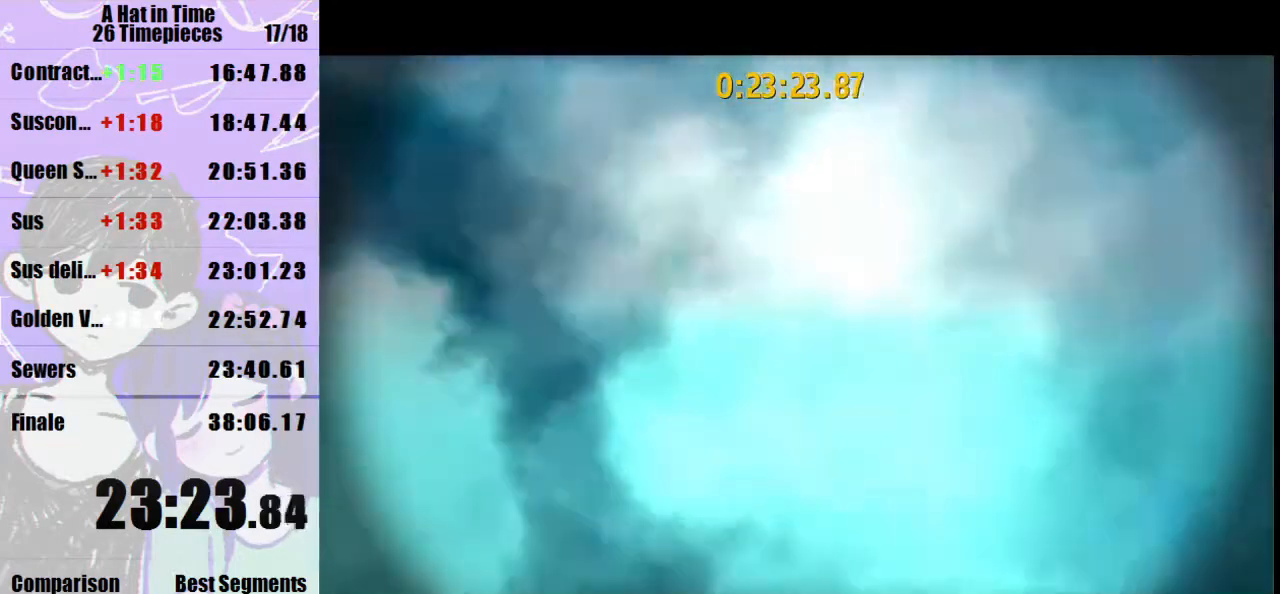
{"keys": [], "mouse": ["left"], "events": [[167, "mouse_left", "down"]]}
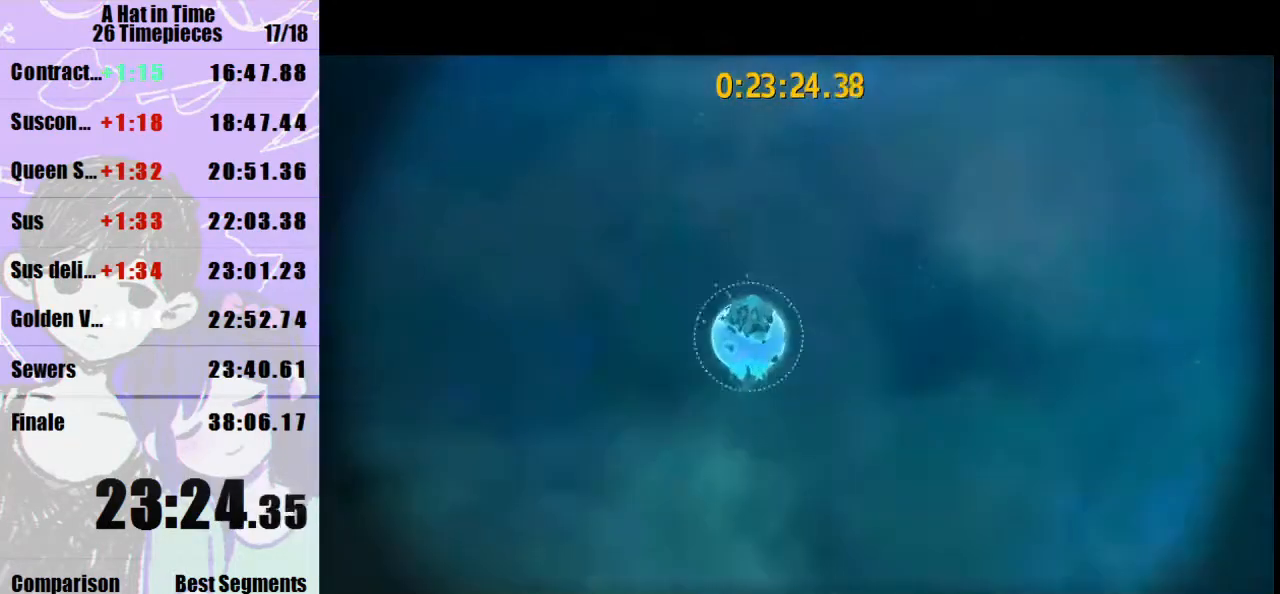
{"keys": [], "mouse": ["left"], "events": []}
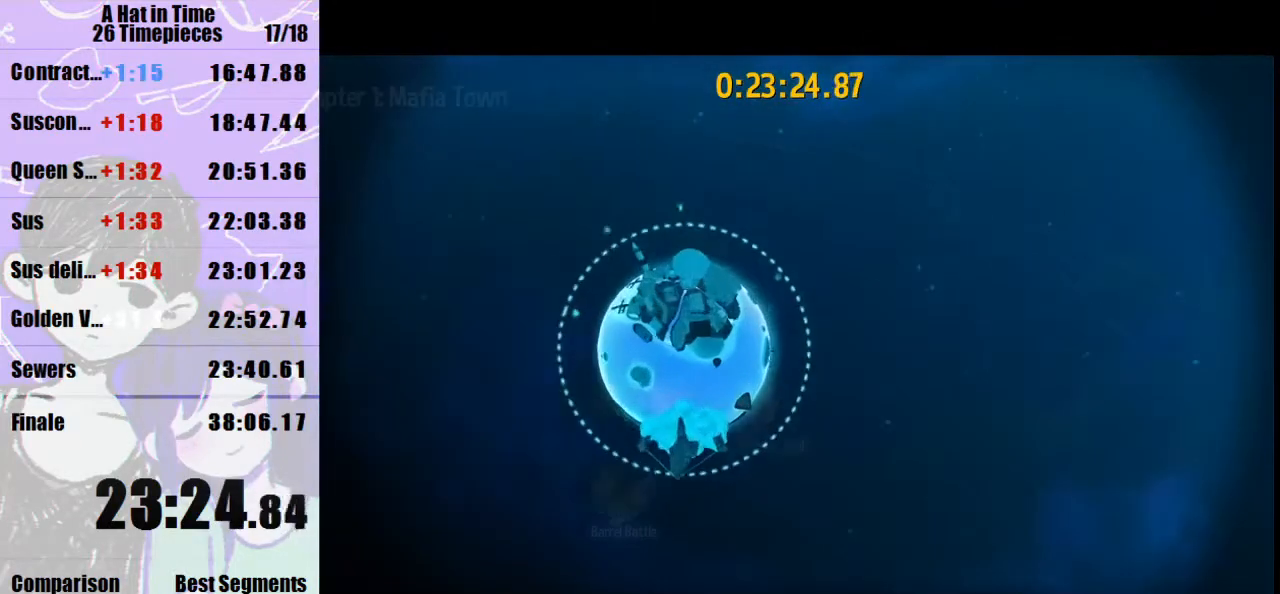
{"keys": [], "mouse": ["left"], "events": []}
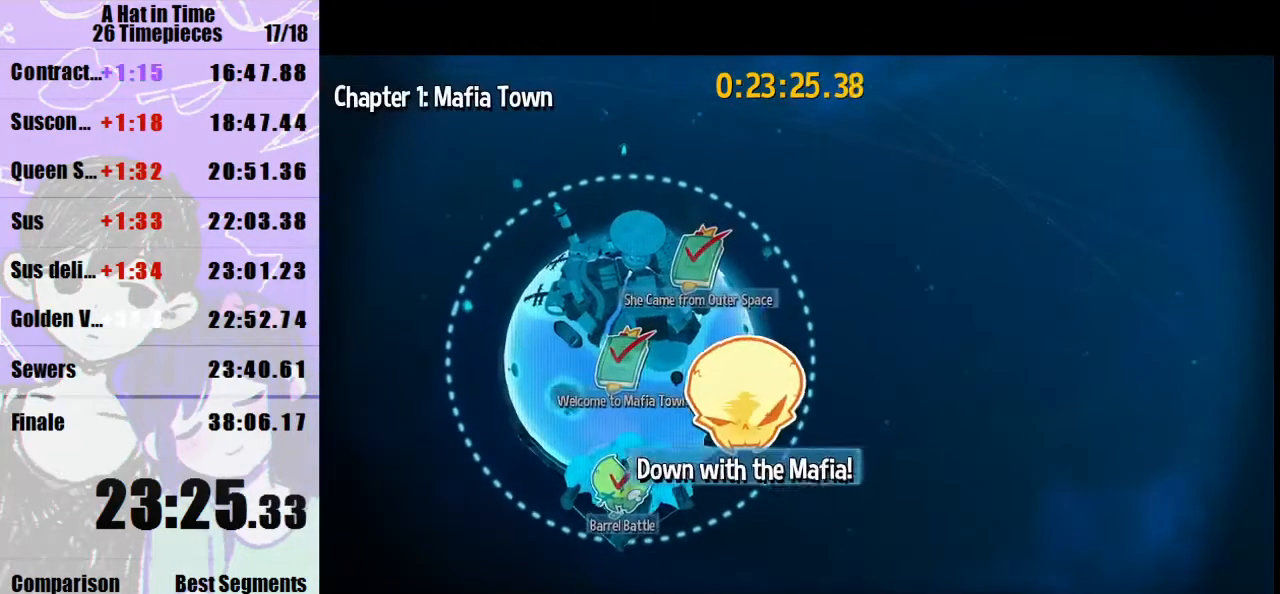
{"keys": [], "mouse": ["left"], "events": []}
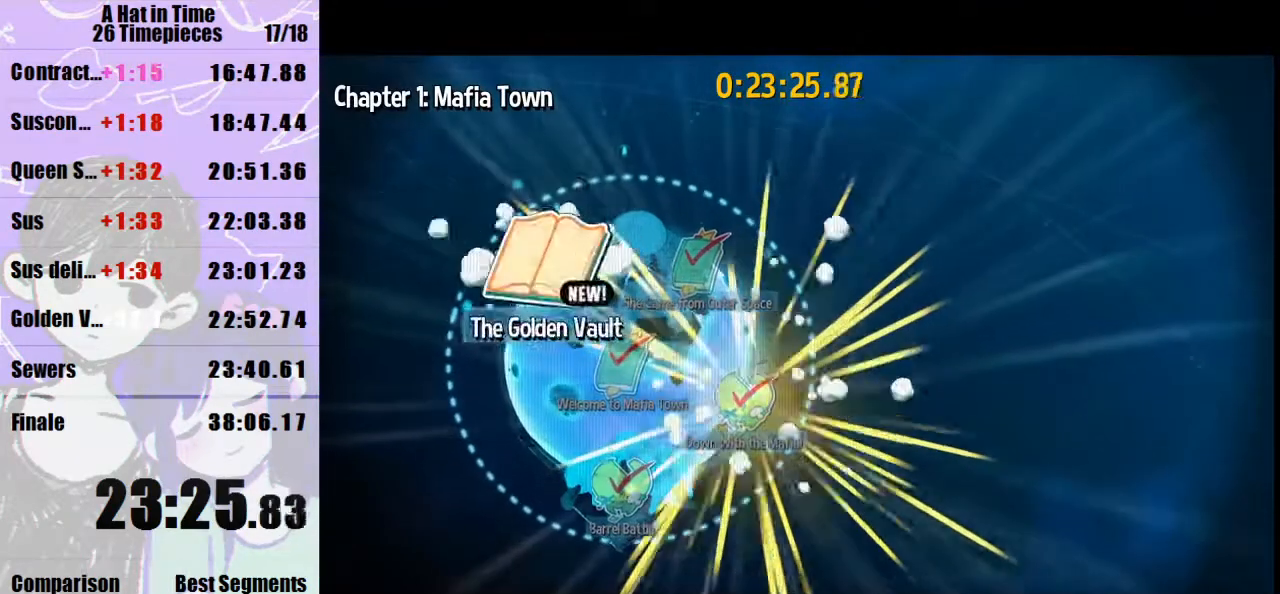
{"keys": [], "mouse": ["left"], "events": []}
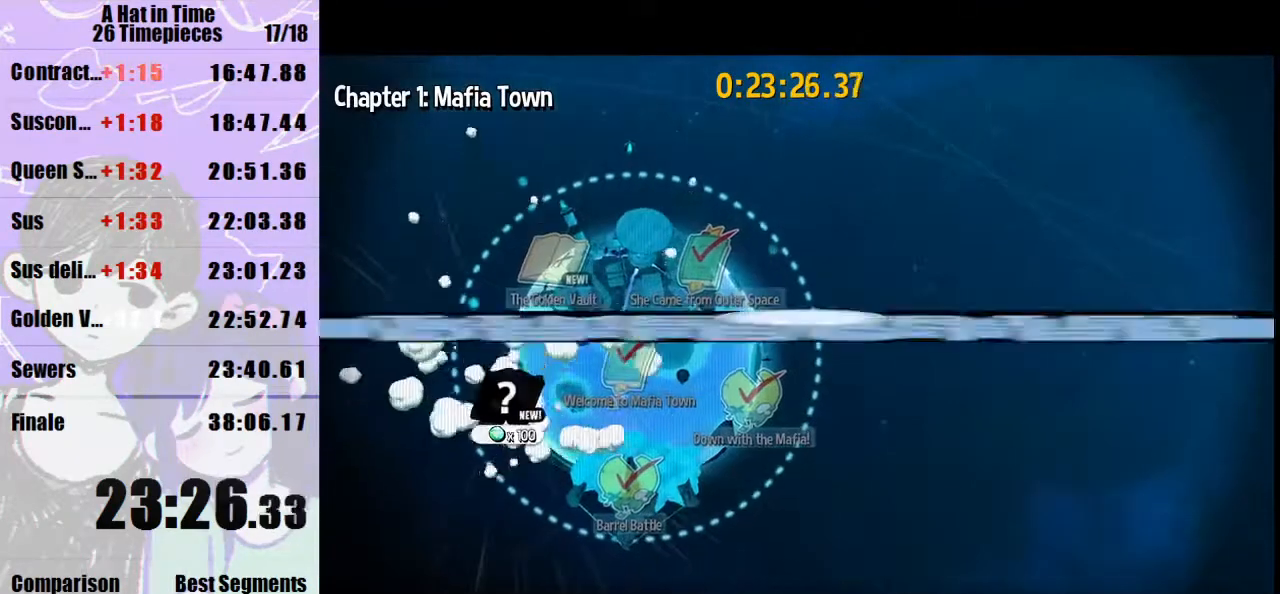
{"keys": [], "mouse": ["left"], "events": []}
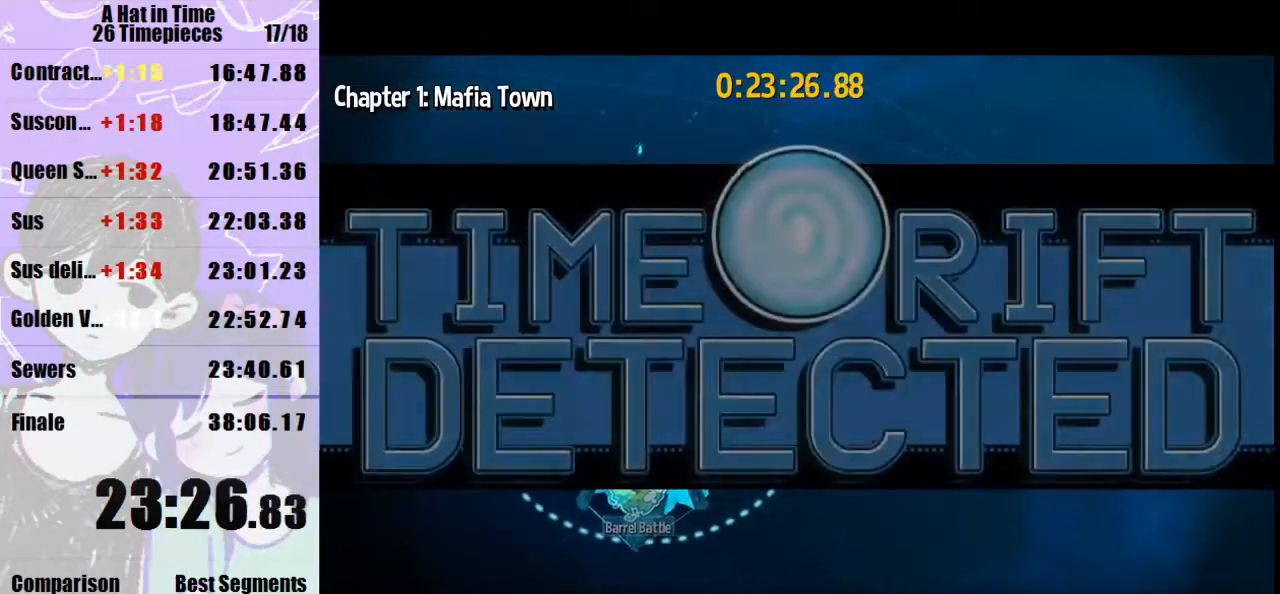
{"keys": [], "mouse": ["left"], "events": []}
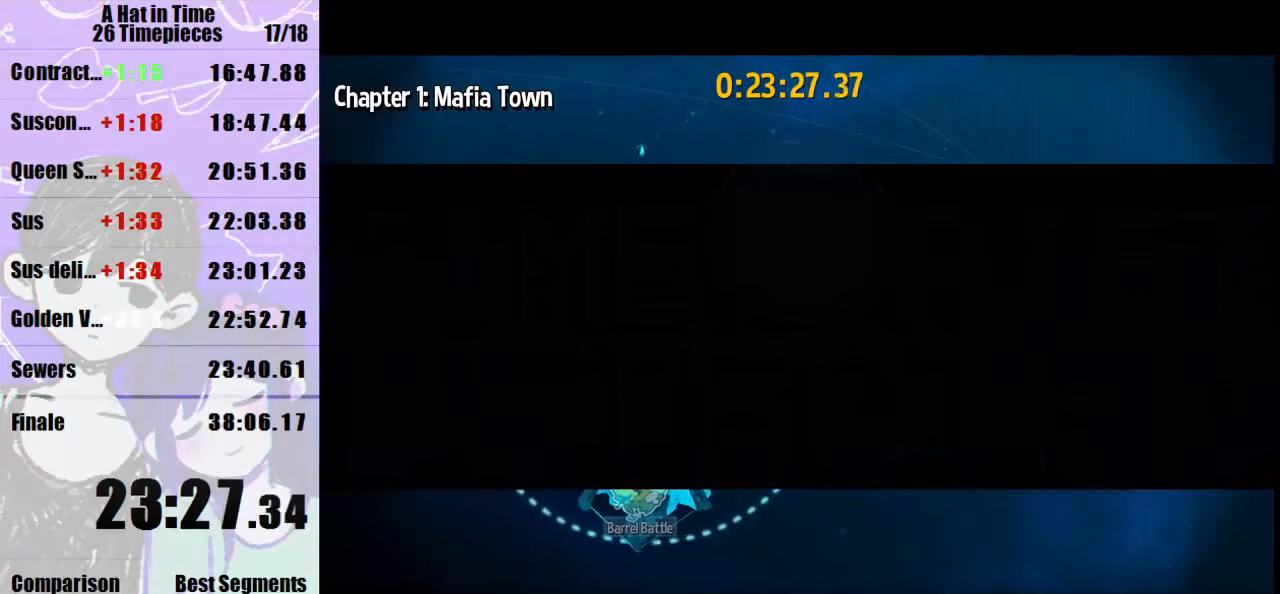
{"keys": [], "mouse": ["left"], "events": []}
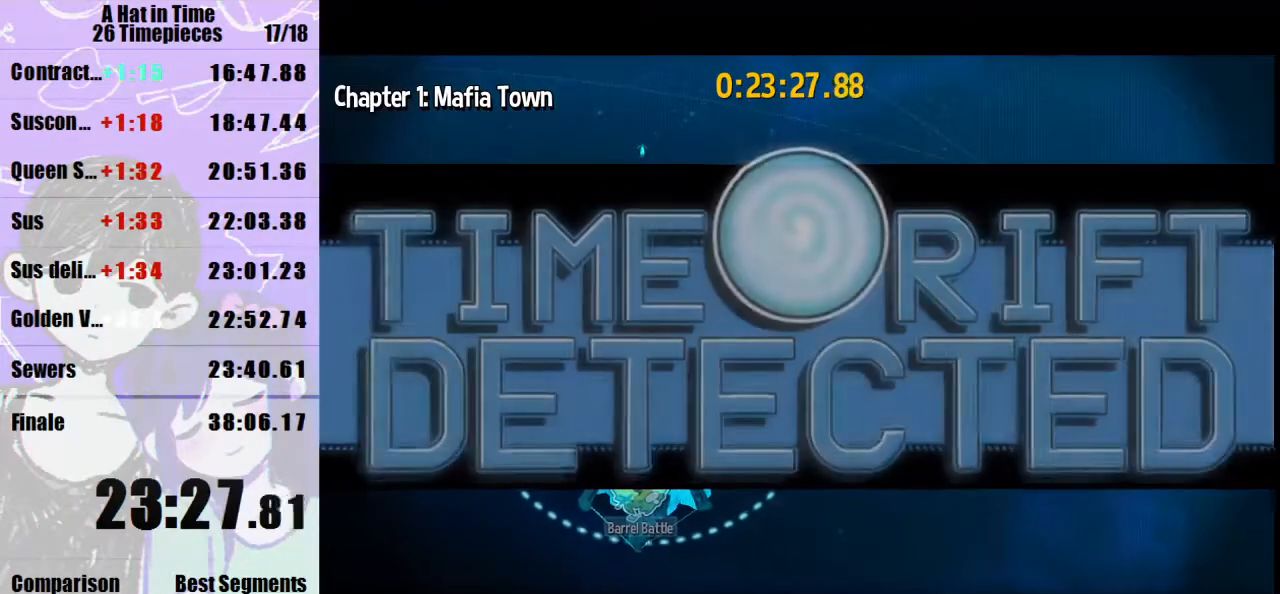
{"keys": [], "mouse": ["left"], "events": []}
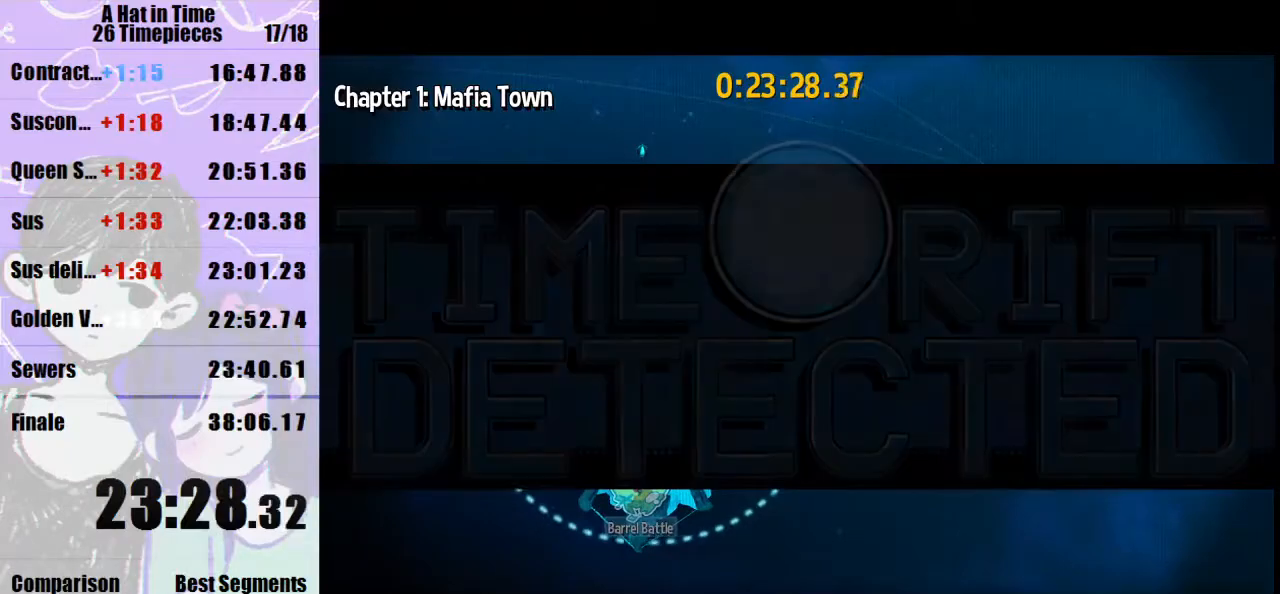
{"keys": [], "mouse": ["left"], "events": []}
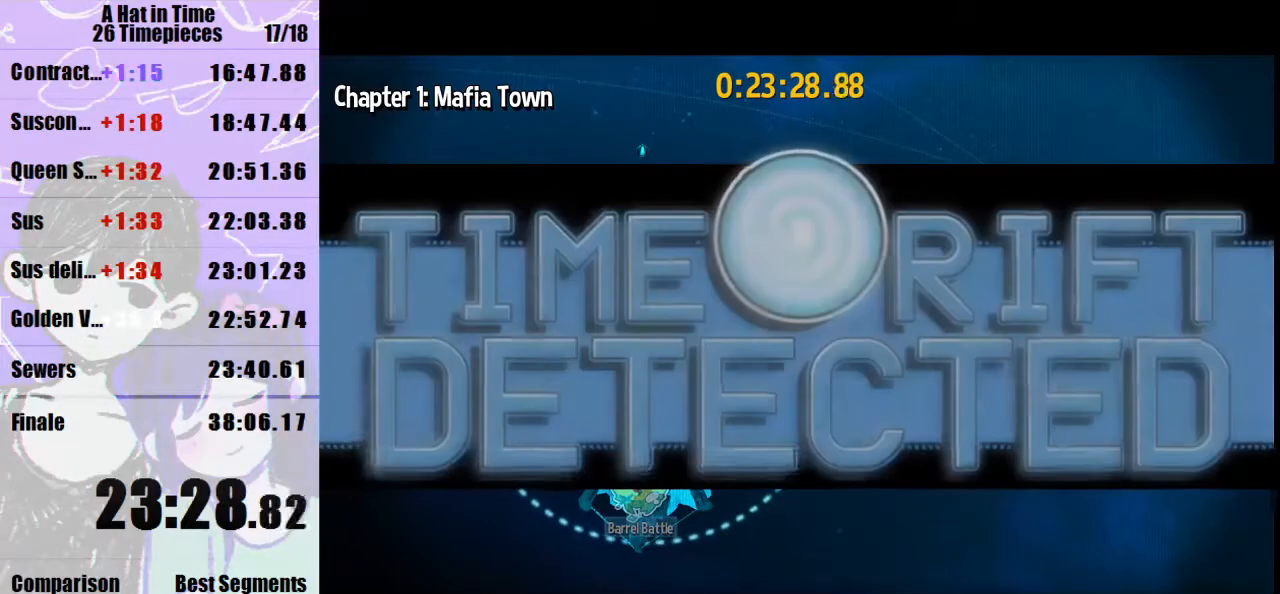
{"keys": [], "mouse": ["left"], "events": []}
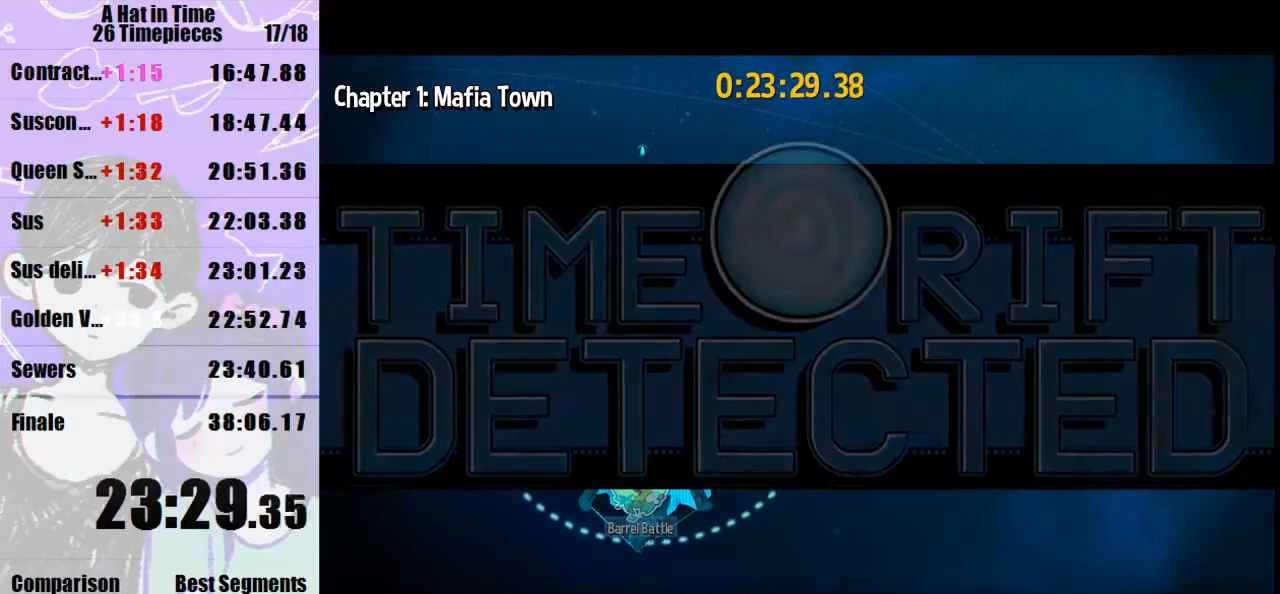
{"keys": [], "mouse": ["left"], "events": []}
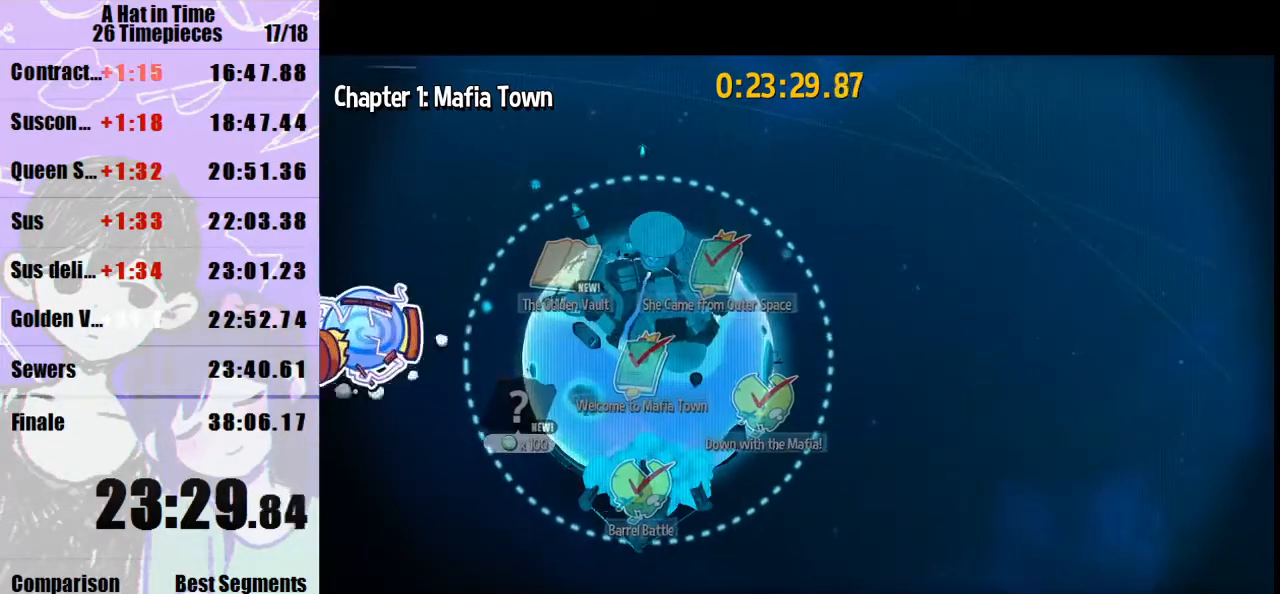
{"keys": [], "mouse": [], "events": [[200, "mouse_left", "up"], [267, "mouse_left", "down"], [333, "mouse_left", "up"], [400, "mouse_left", "down"], [433, "mouse_left", "up"]]}
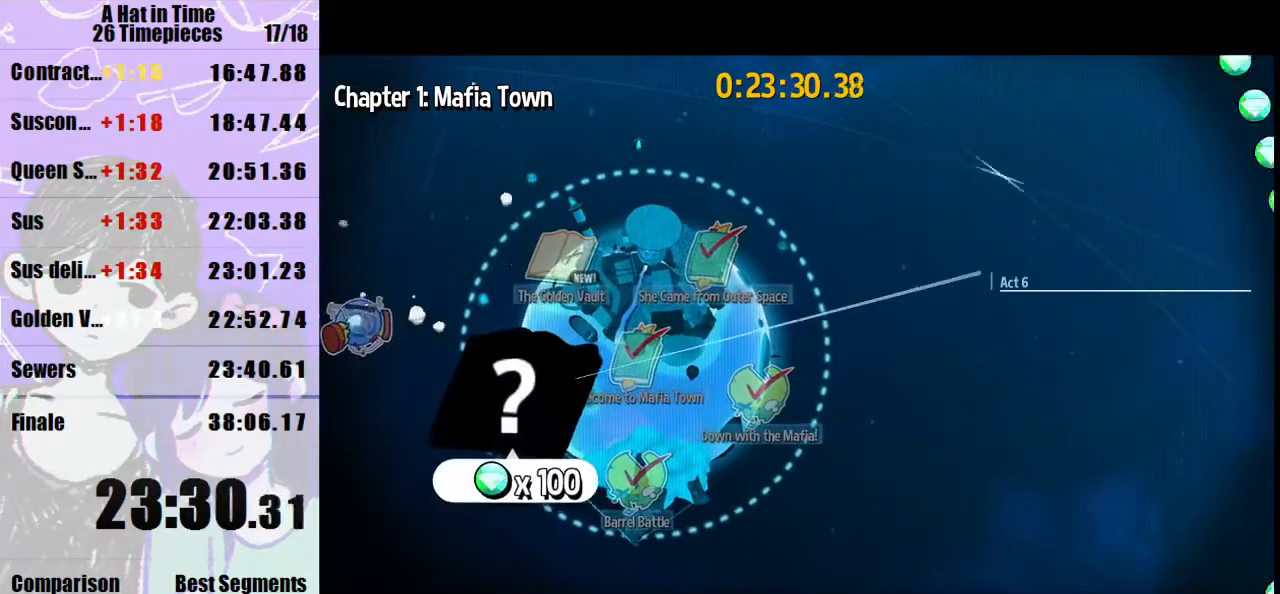
{"keys": [], "mouse": [], "events": []}
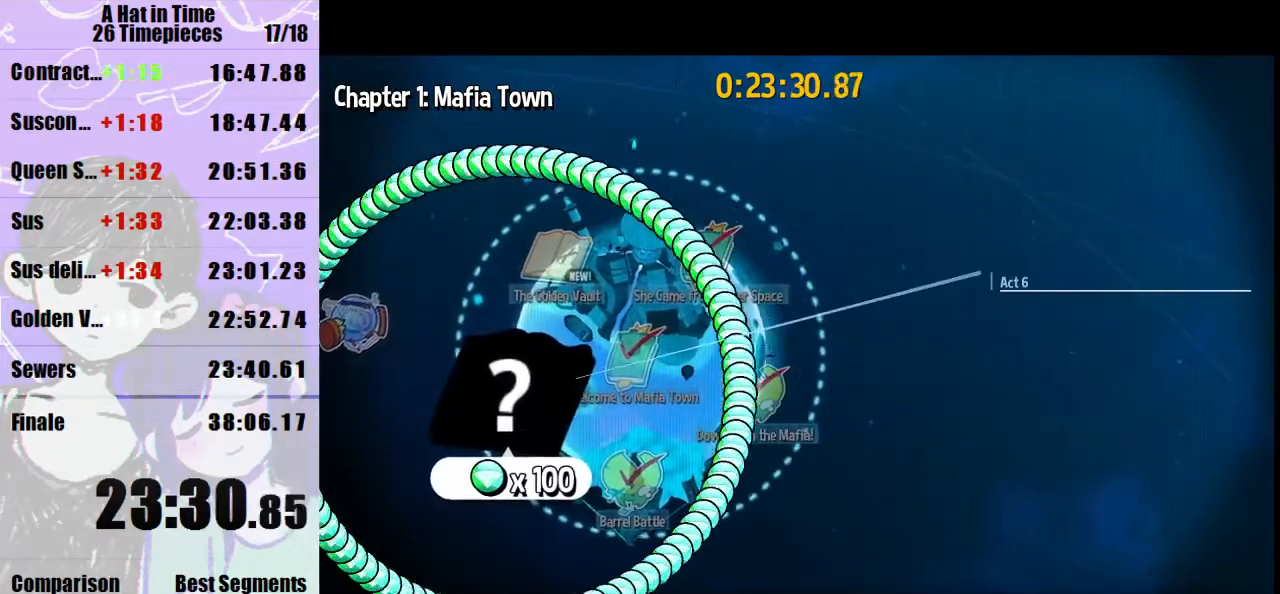
{"keys": [], "mouse": [], "events": [[200, "mouse_left", "down"], [300, "mouse_left", "up"], [333, "mouse_left", "down"], [433, "mouse_left", "up"]]}
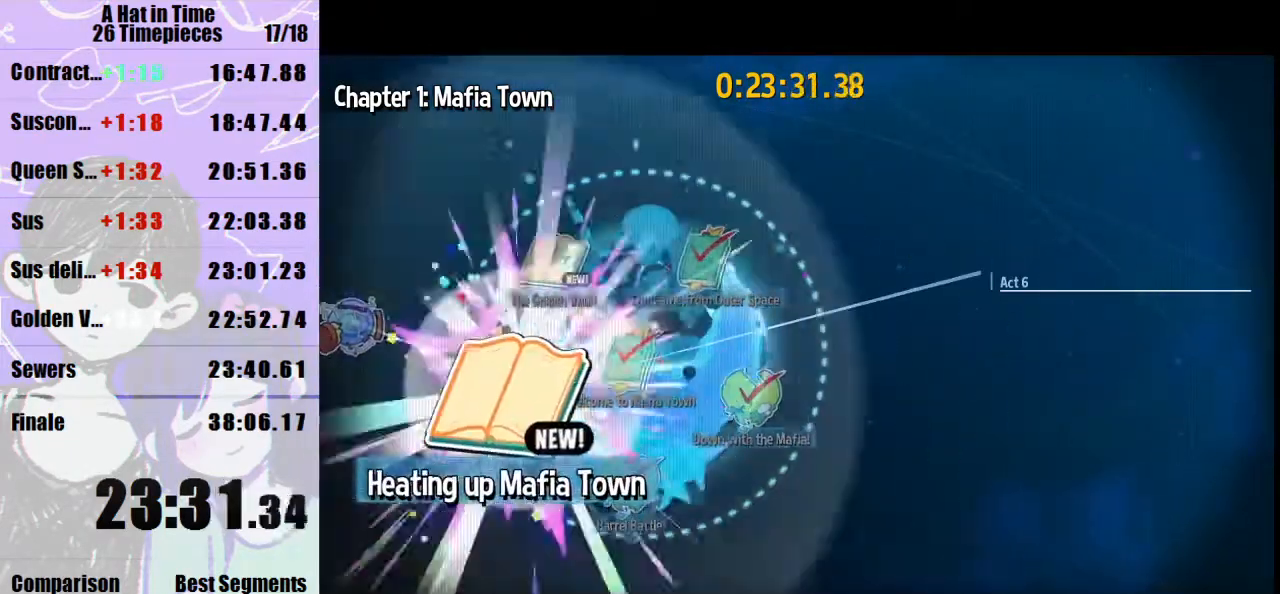
{"keys": [], "mouse": ["left"], "events": [[33, "mouse_left", "down"], [100, "mouse_left", "up"], [167, "mouse_left", "down"], [267, "mouse_left", "up"], [300, "mouse_left", "down"], [400, "mouse_left", "up"], [500, "mouse_left", "down"]]}
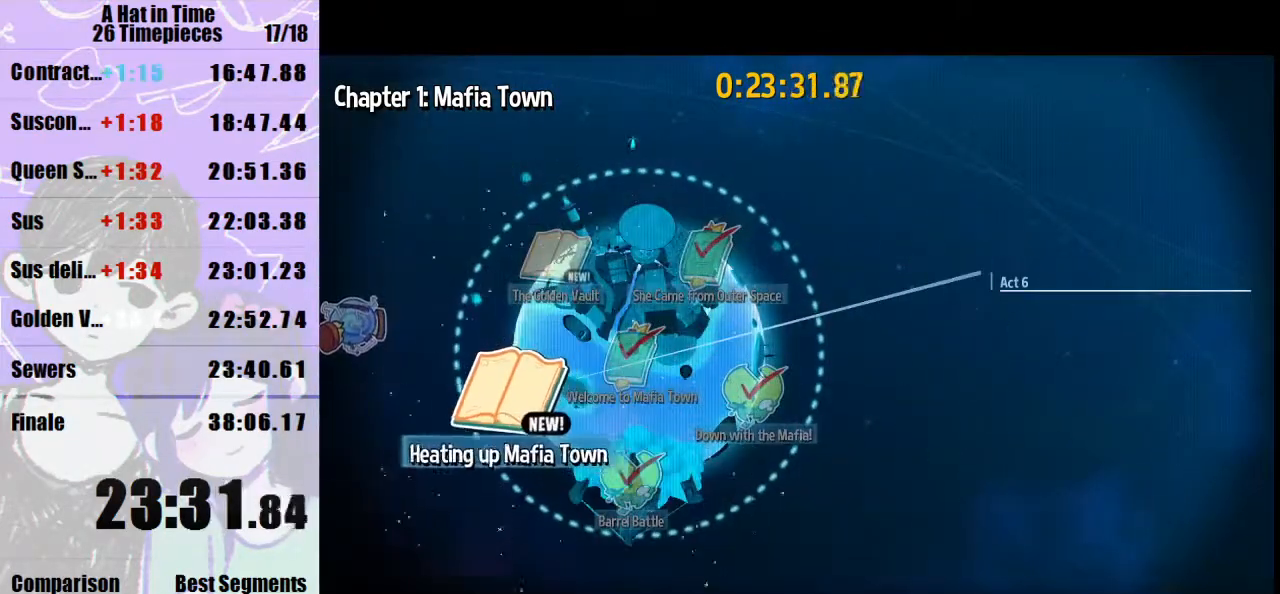
{"keys": [], "mouse": ["left"], "events": [[67, "mouse_left", "up"], [167, "mouse_left", "down"], [233, "mouse_left", "up"], [333, "mouse_left", "down"], [400, "mouse_left", "up"], [467, "mouse_left", "down"]]}
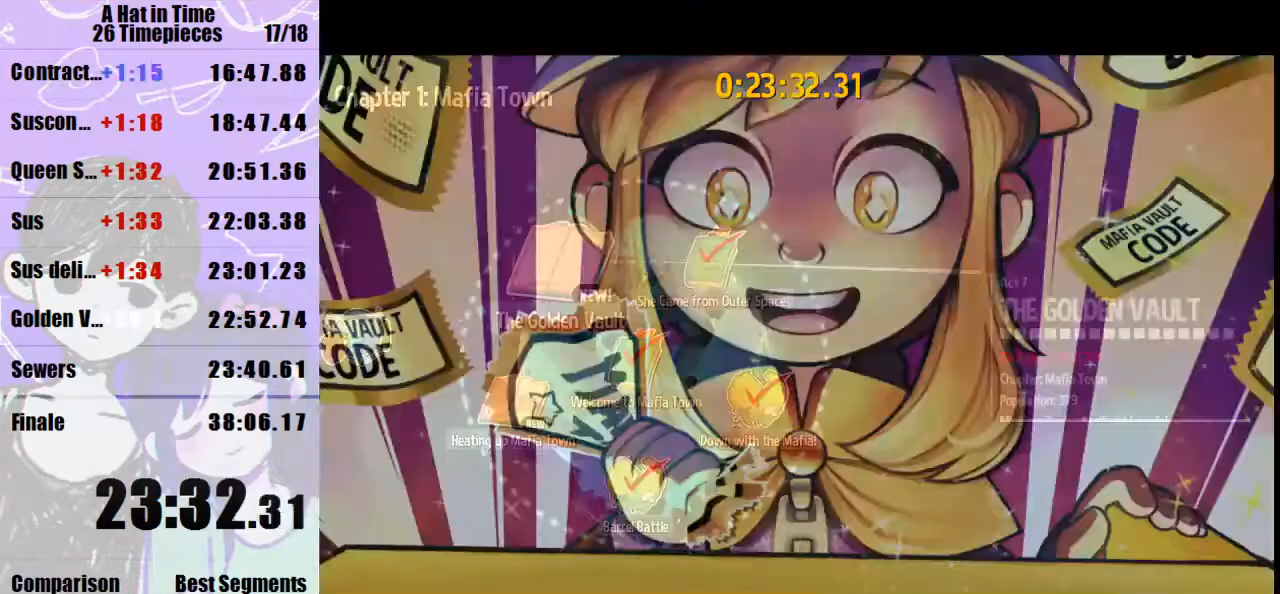
{"keys": [], "mouse": [], "events": [[67, "mouse_left", "up"], [100, "mouse_left", "down"], [200, "mouse_left", "up"]]}